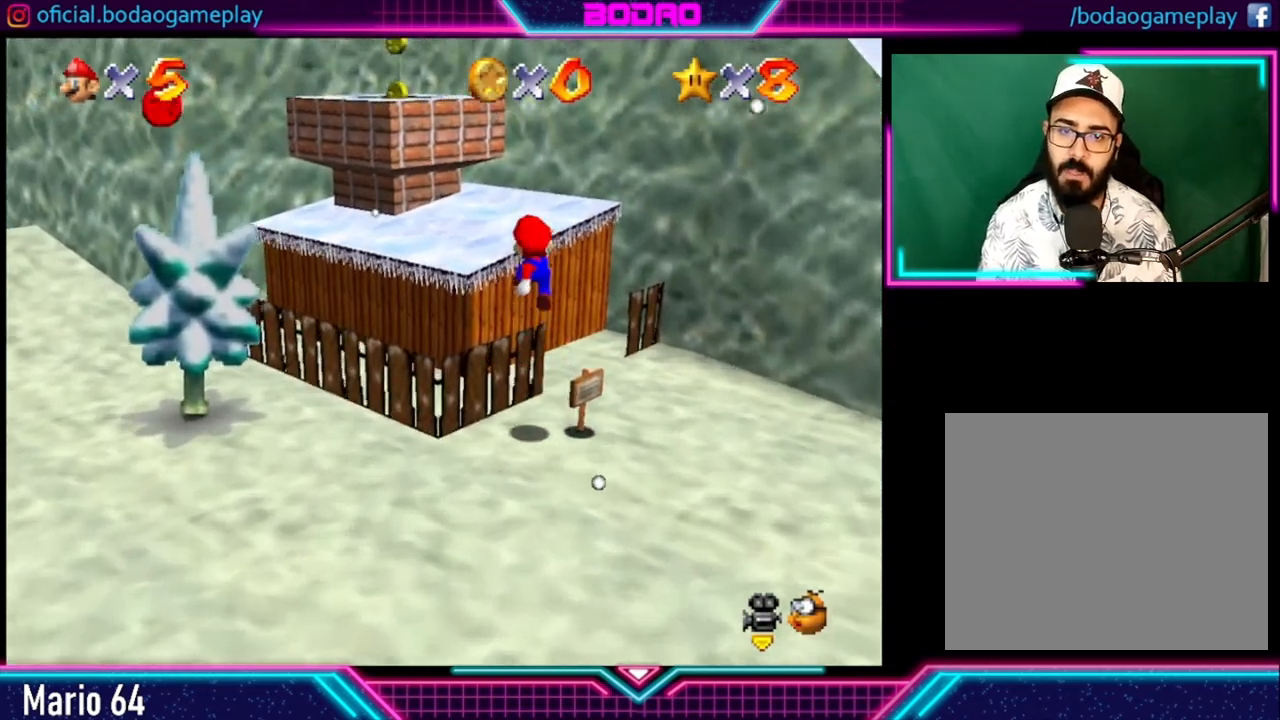
Gameplay with a controller (Xbox layout); each line is a JSON object with the inputs held at the frame after it. "events" lists button and stick changes between this image and that frame as [ms after this image, input, new state], when the widget could be followed in between. Not read: R3.
{"buttons": ["A"], "left_stick": "up-left", "right_stick": "center", "events": [[160, "A", "up"], [400, "A", "down"]]}
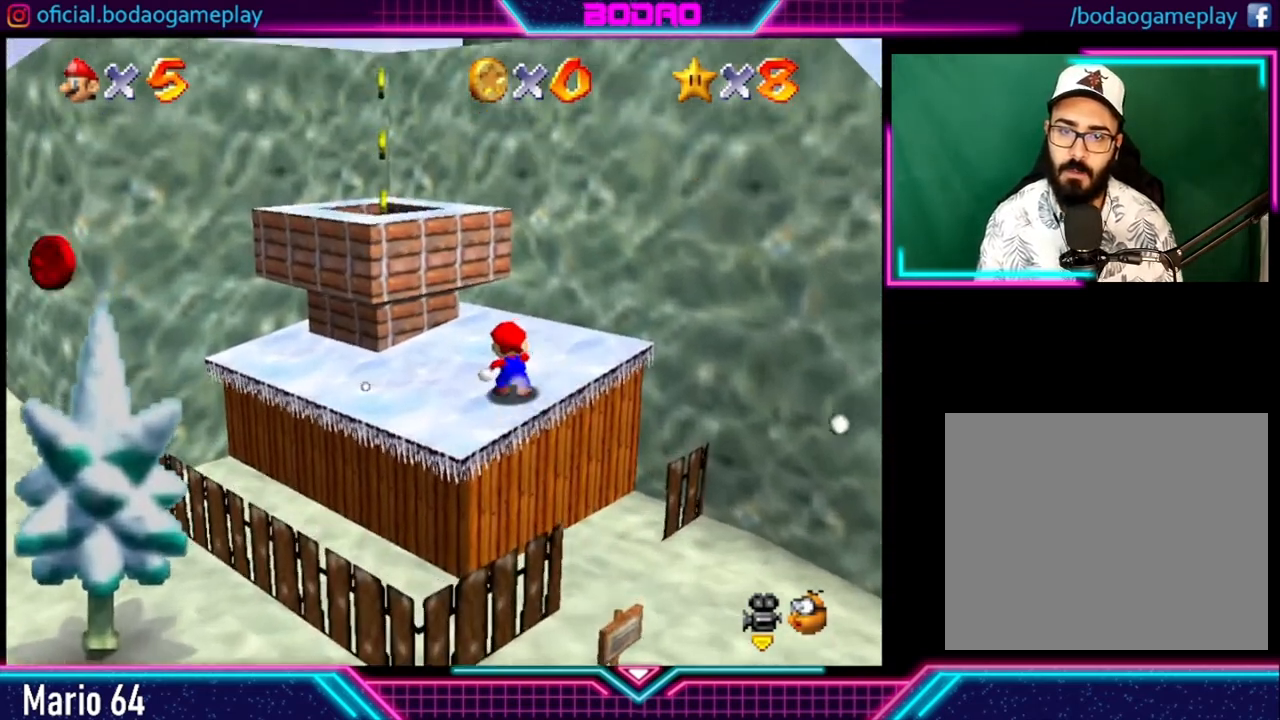
{"buttons": [], "left_stick": "left", "right_stick": "center", "events": [[320, "A", "up"], [440, "left_stick", "left"]]}
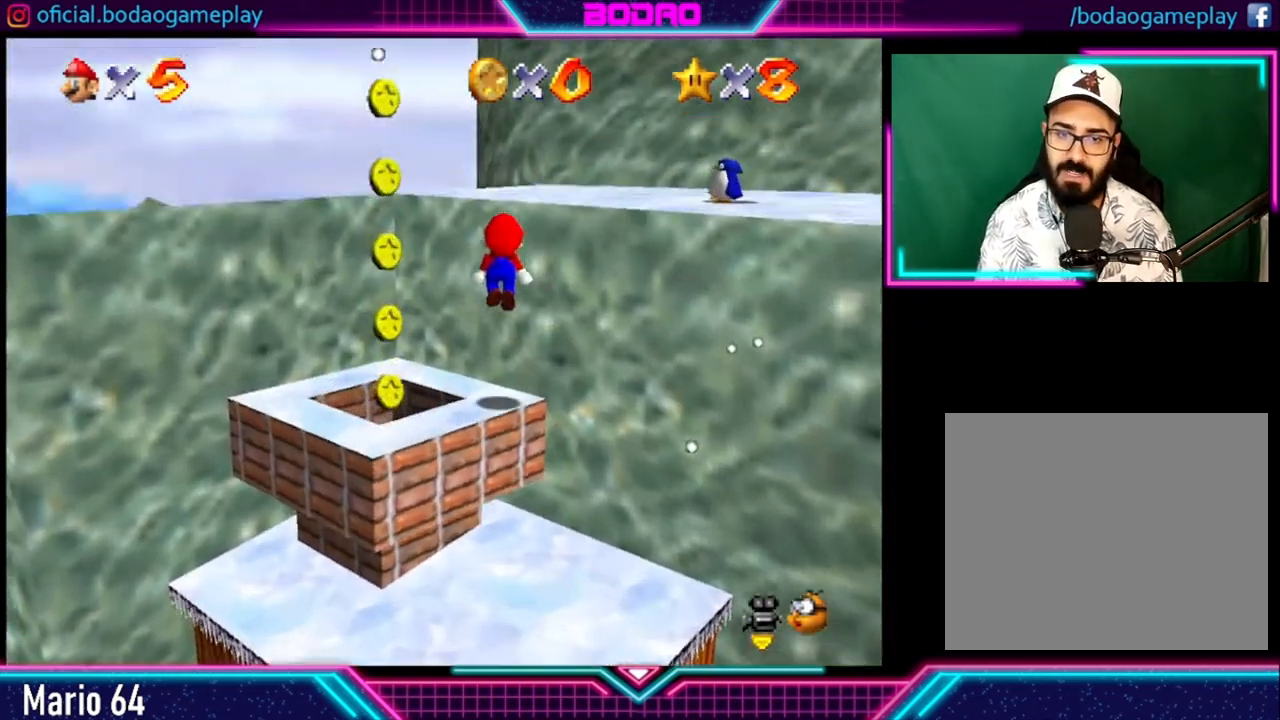
{"buttons": [], "left_stick": "center", "right_stick": "center", "events": [[40, "left_stick", "down-left"], [320, "left_stick", "center"]]}
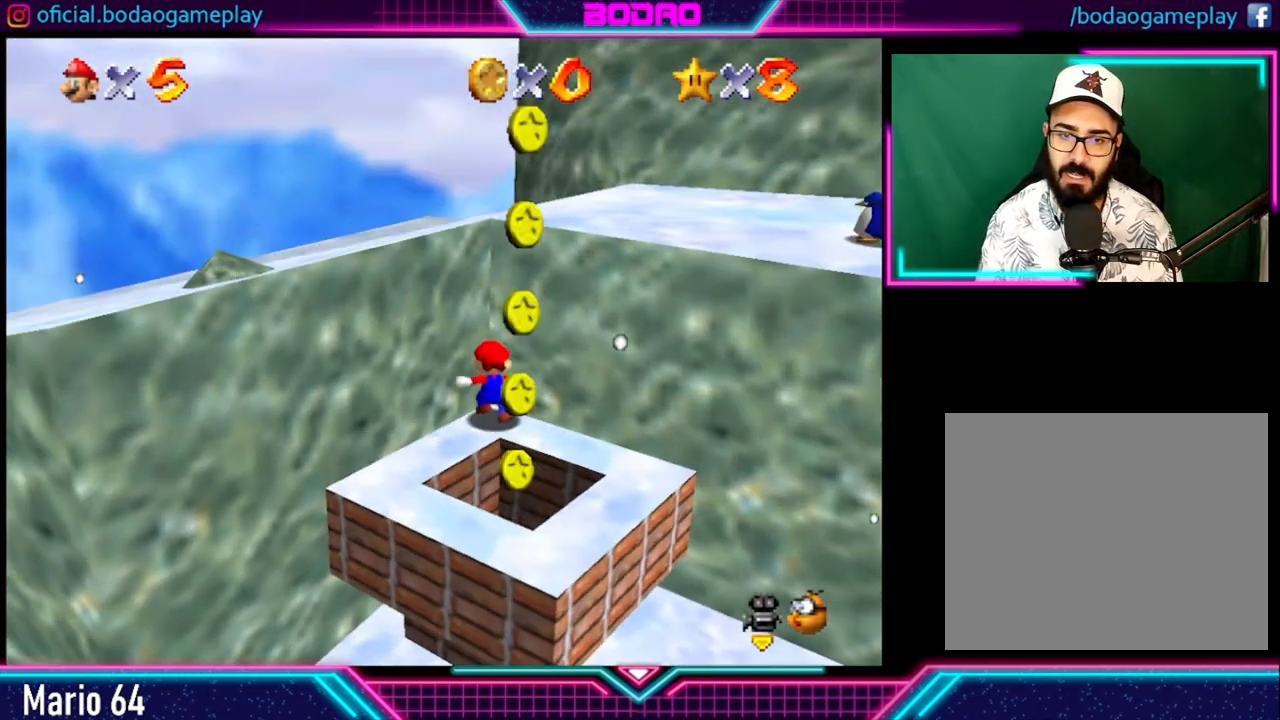
{"buttons": [], "left_stick": "down", "right_stick": "center", "events": [[160, "left_stick", "down"]]}
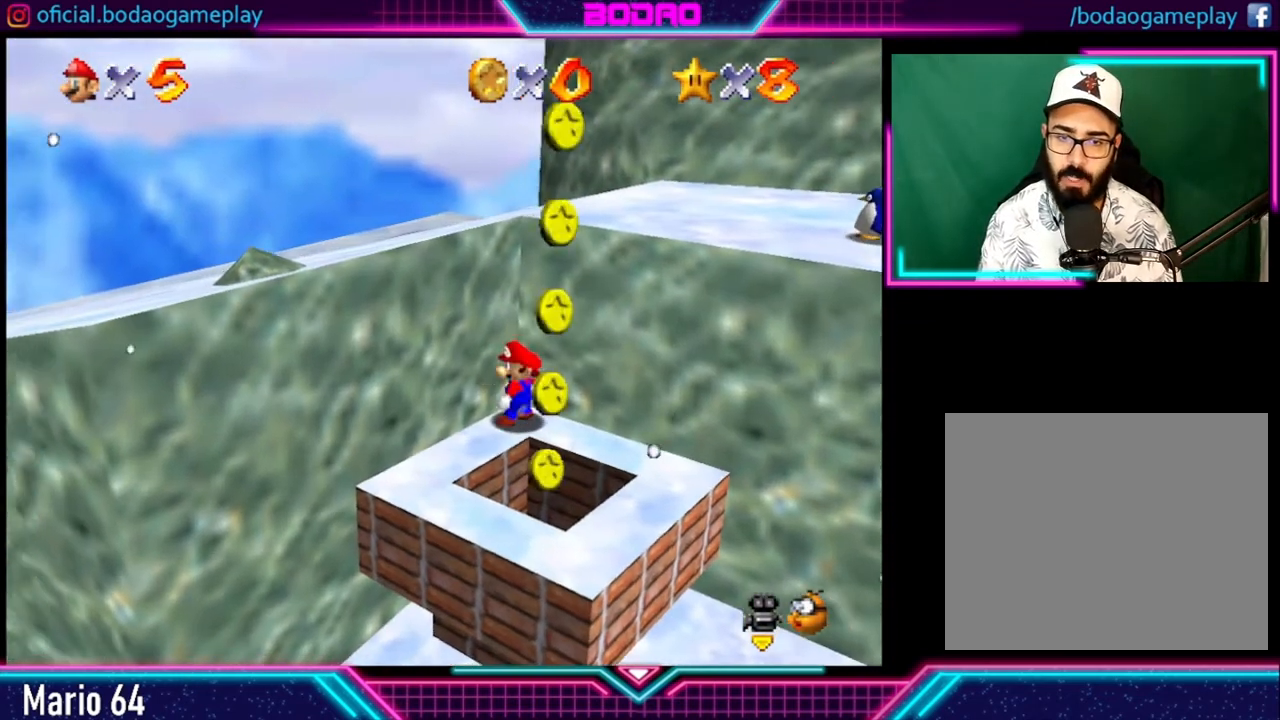
{"buttons": [], "left_stick": "center", "right_stick": "center", "events": [[200, "left_stick", "down-right"], [400, "left_stick", "center"]]}
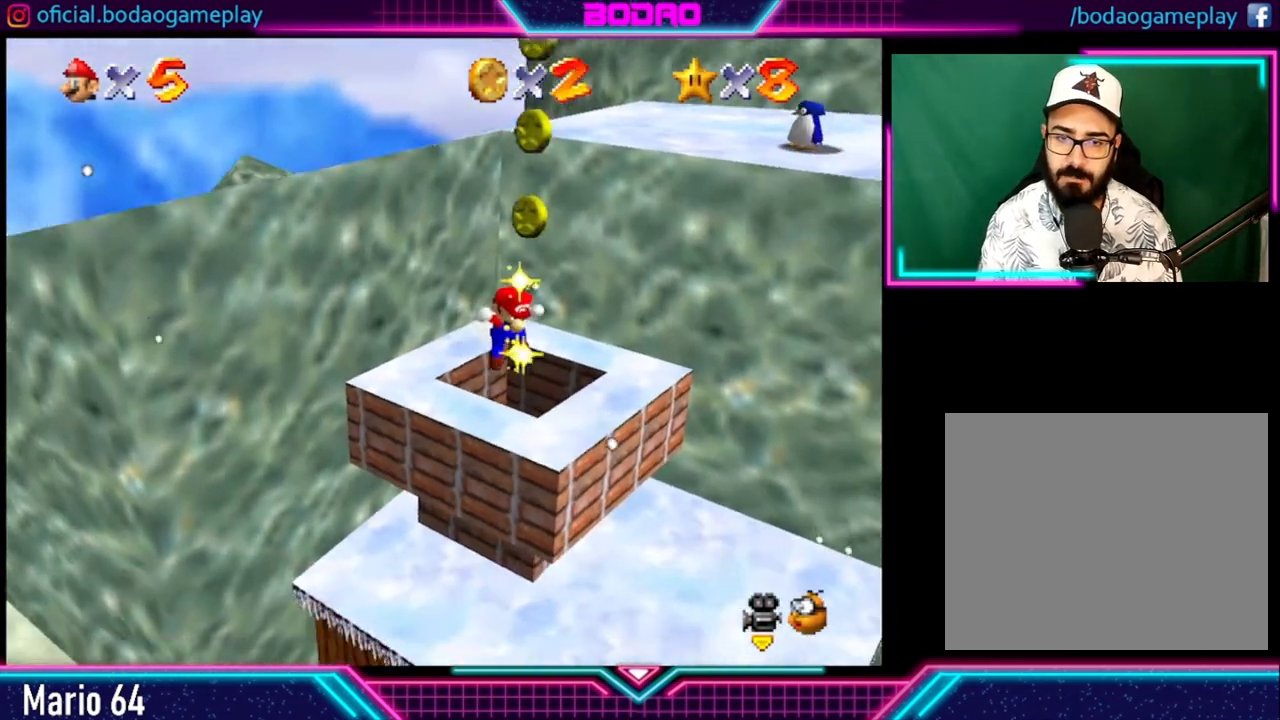
{"buttons": [], "left_stick": "center", "right_stick": "center", "events": []}
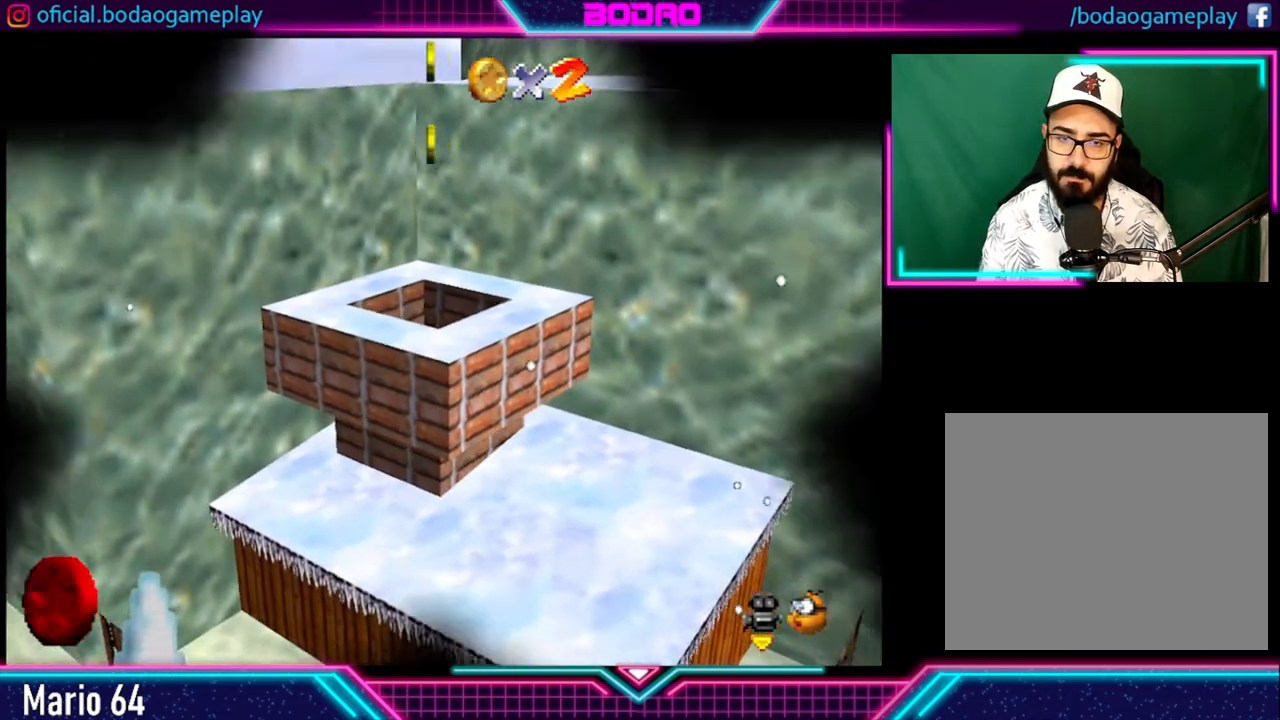
{"buttons": [], "left_stick": "center", "right_stick": "center", "events": []}
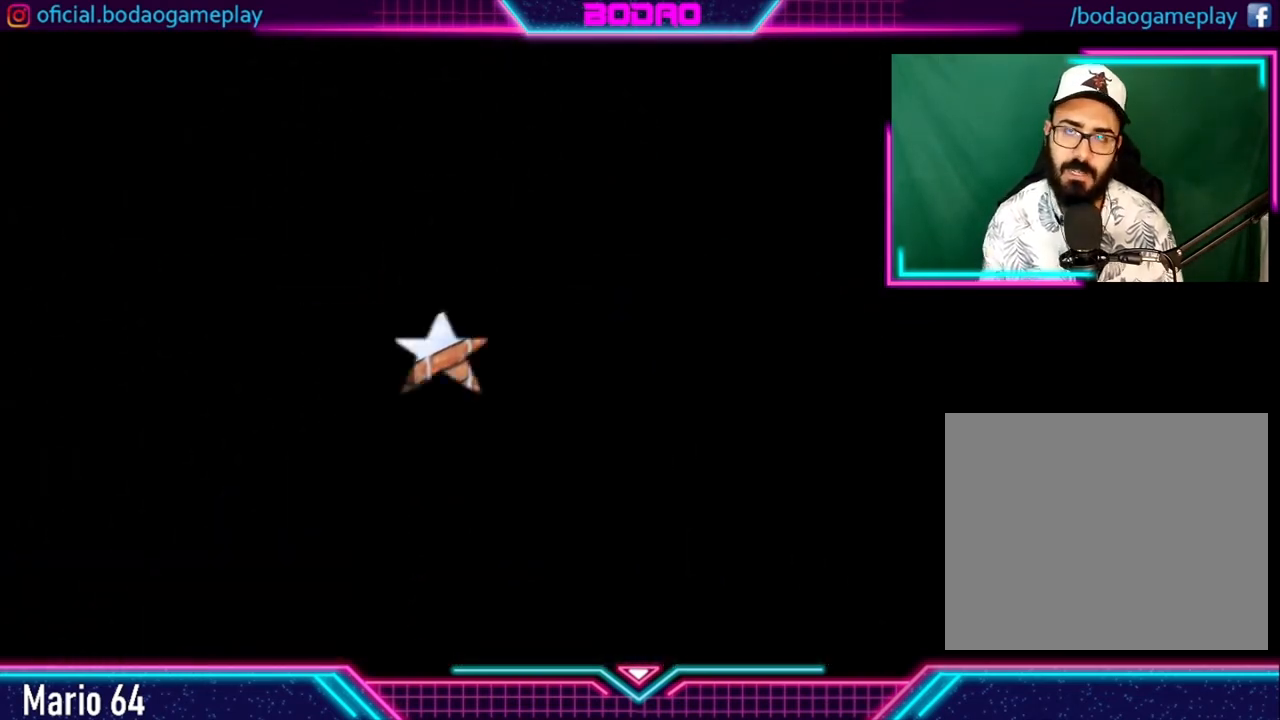
{"buttons": [], "left_stick": "center", "right_stick": "center", "events": []}
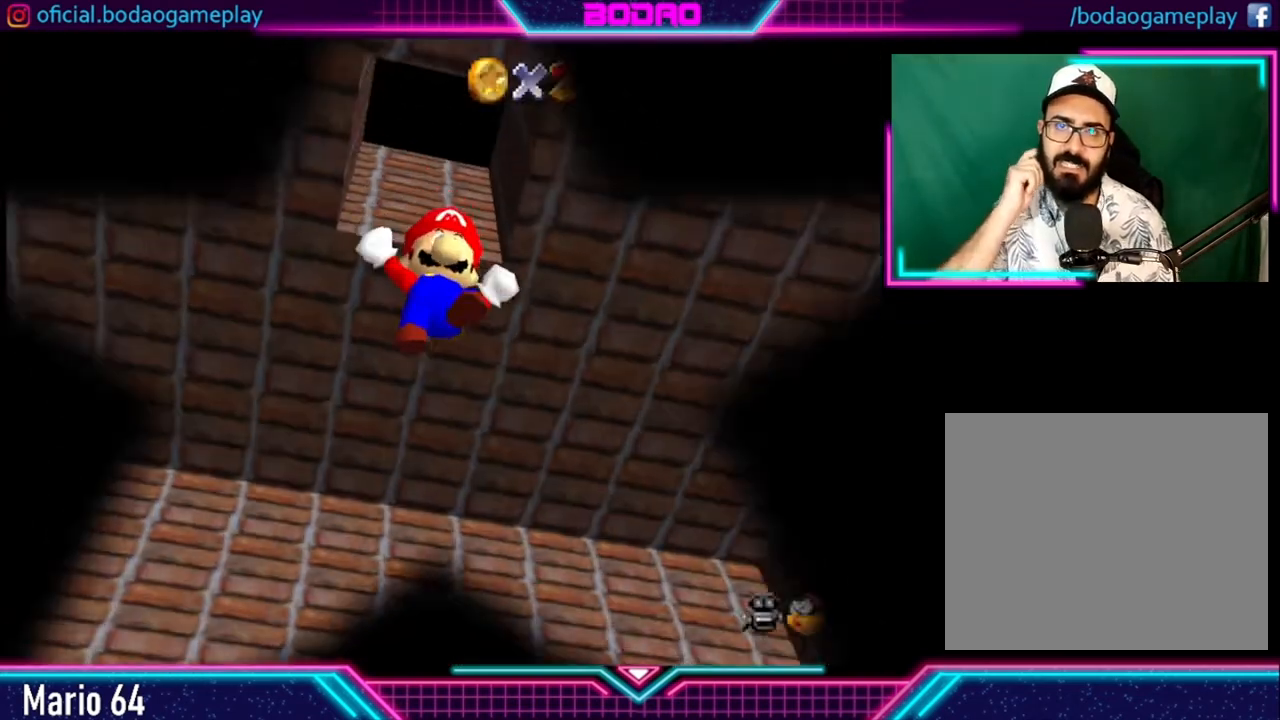
{"buttons": [], "left_stick": "center", "right_stick": "center", "events": []}
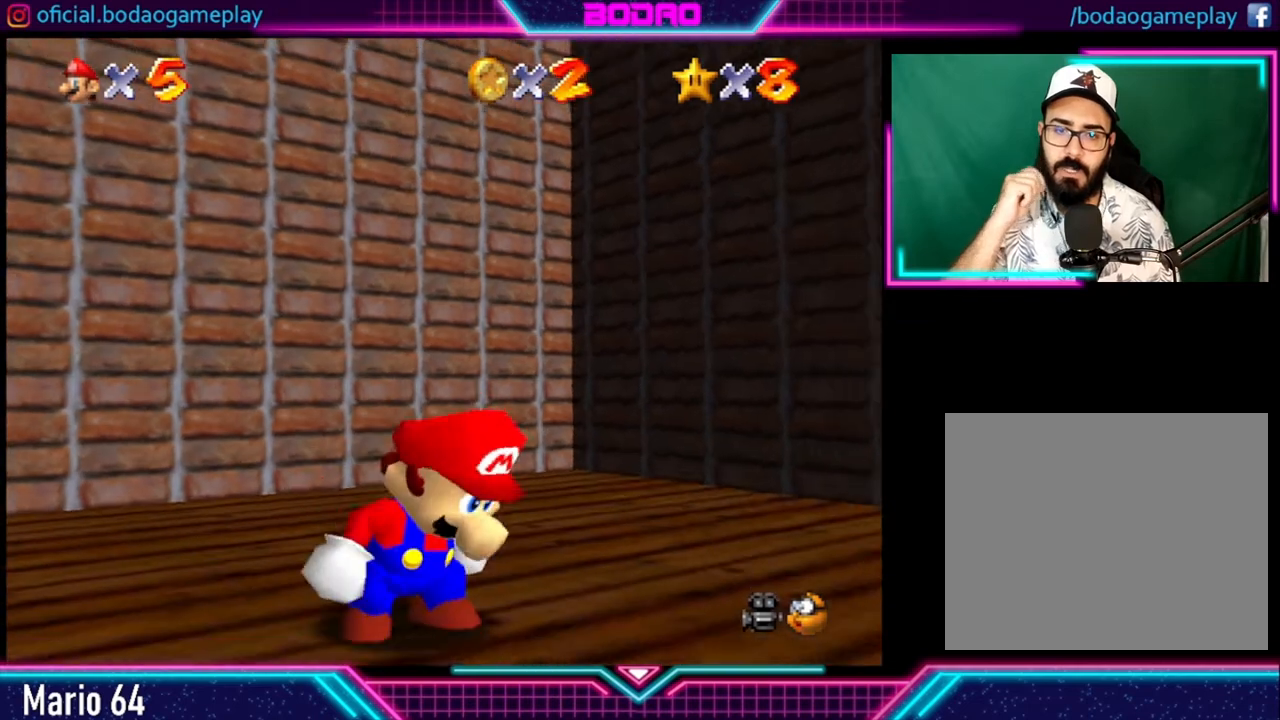
{"buttons": [], "left_stick": "center", "right_stick": "center", "events": []}
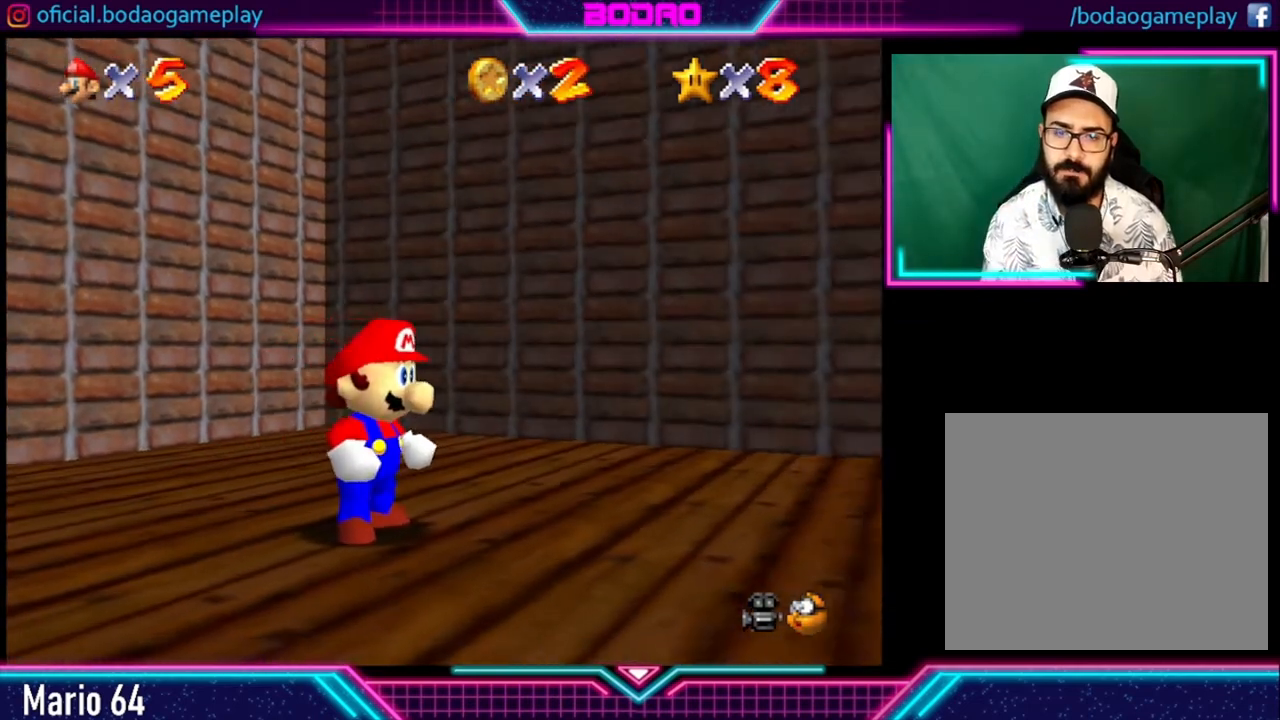
{"buttons": [], "left_stick": "center", "right_stick": "center", "events": [[240, "DPAD_RIGHT", "down"], [360, "DPAD_RIGHT", "up"]]}
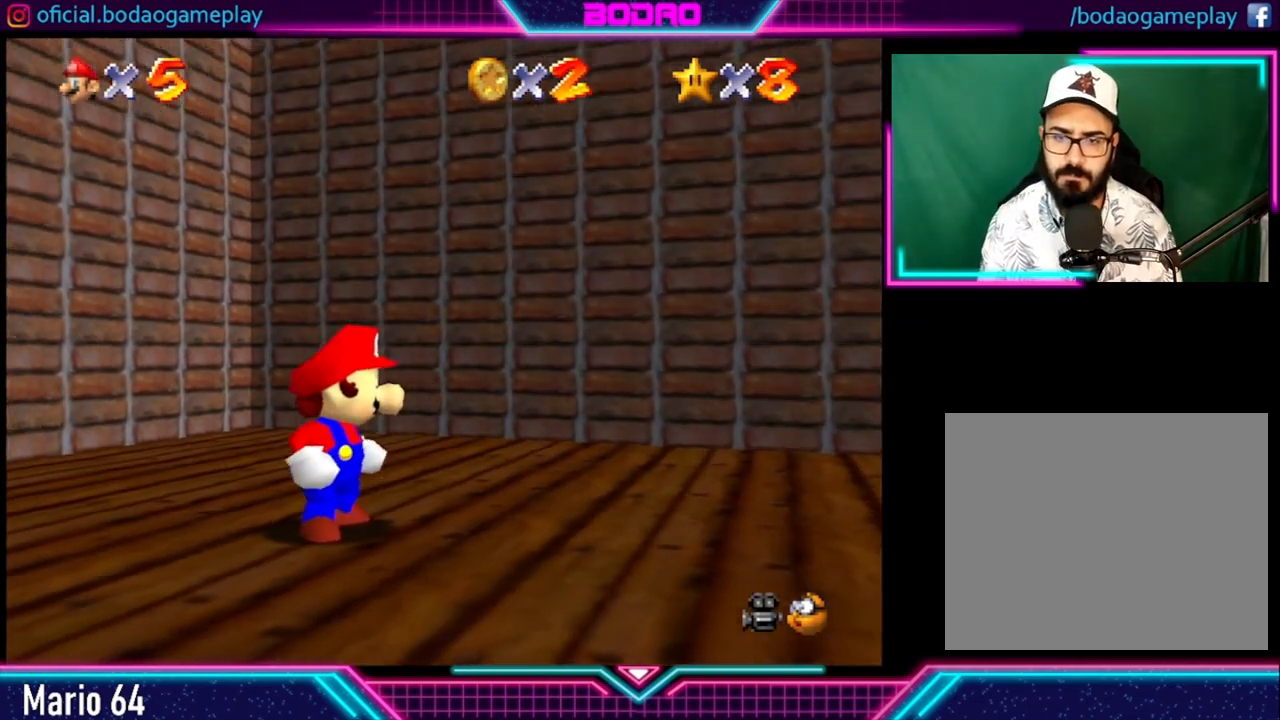
{"buttons": [], "left_stick": "center", "right_stick": "center", "events": [[280, "DPAD_LEFT", "down"], [480, "DPAD_LEFT", "up"]]}
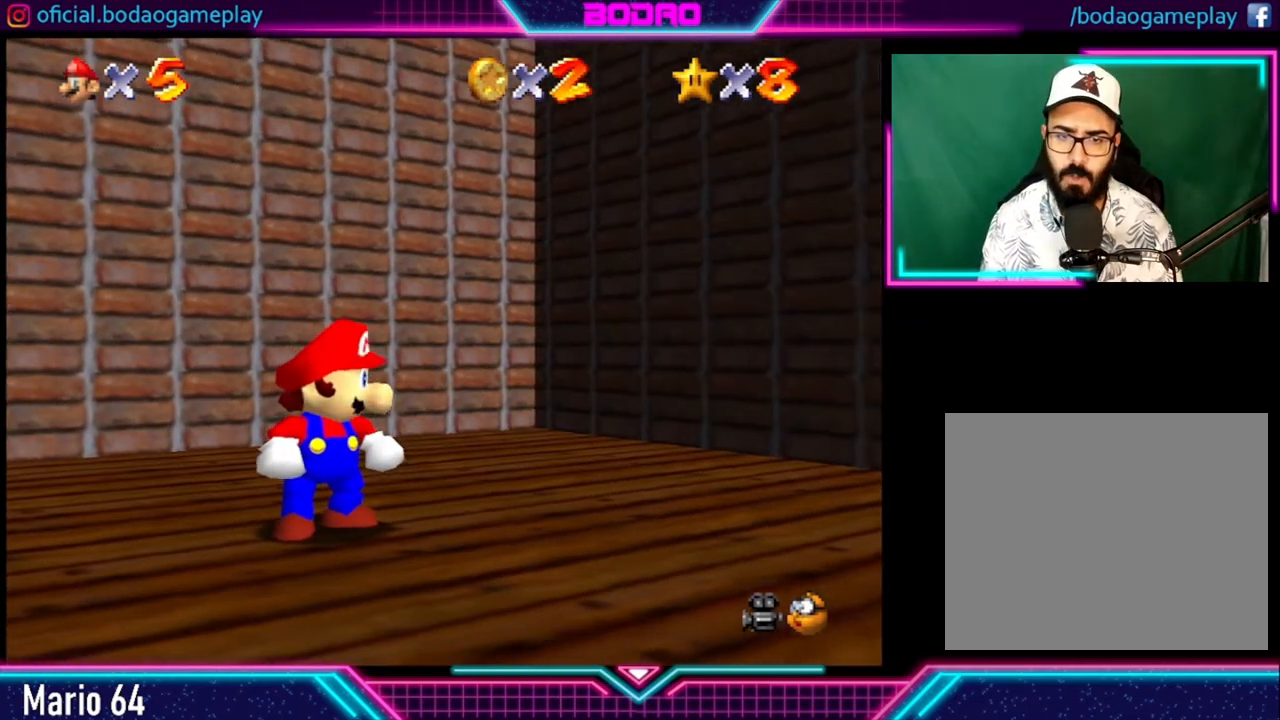
{"buttons": [], "left_stick": "center", "right_stick": "center", "events": [[200, "DPAD_LEFT", "down"], [440, "DPAD_LEFT", "up"]]}
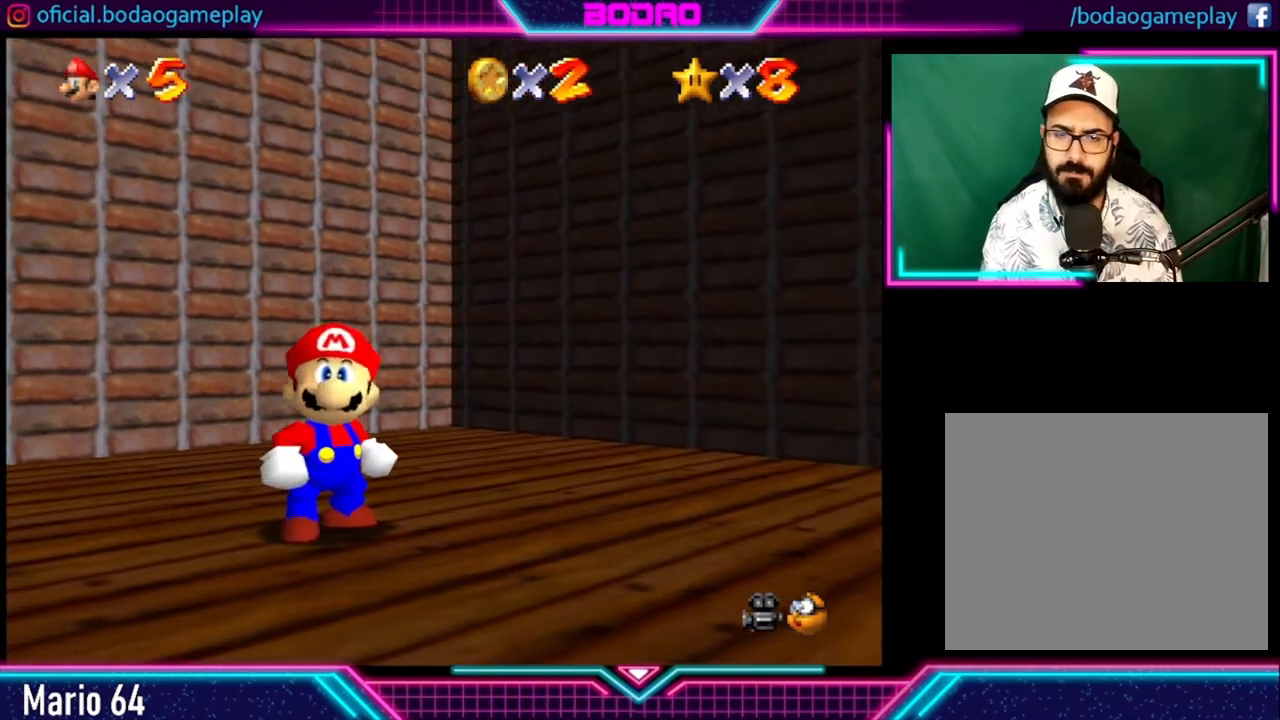
{"buttons": [], "left_stick": "center", "right_stick": "center", "events": [[200, "DPAD_LEFT", "down"], [480, "DPAD_LEFT", "up"]]}
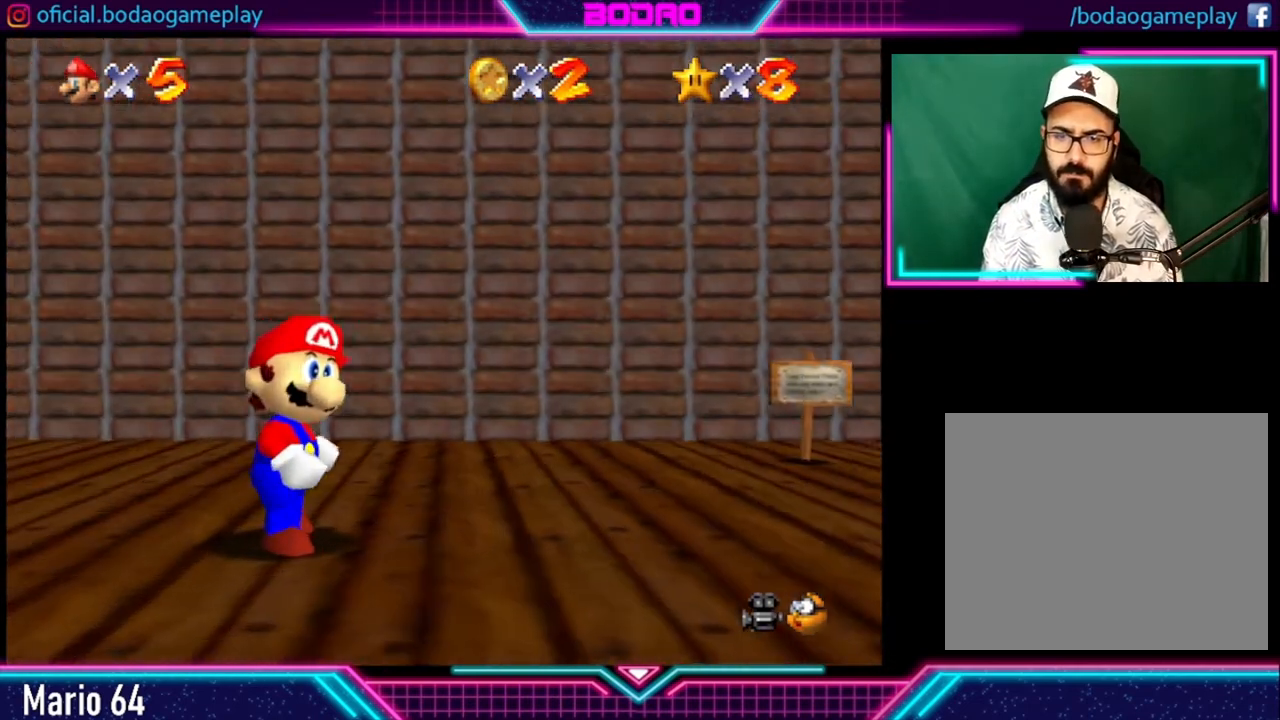
{"buttons": [], "left_stick": "center", "right_stick": "center", "events": [[200, "DPAD_LEFT", "down"], [360, "DPAD_LEFT", "up"]]}
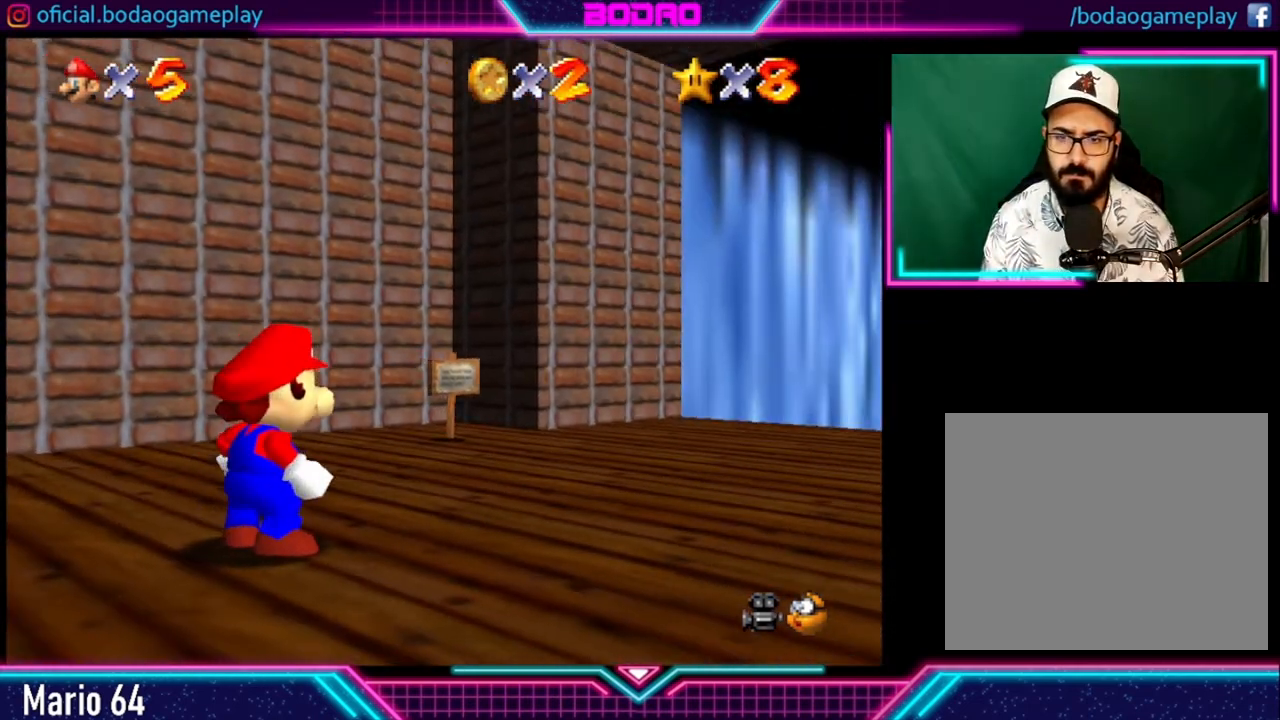
{"buttons": [], "left_stick": "center", "right_stick": "center", "events": []}
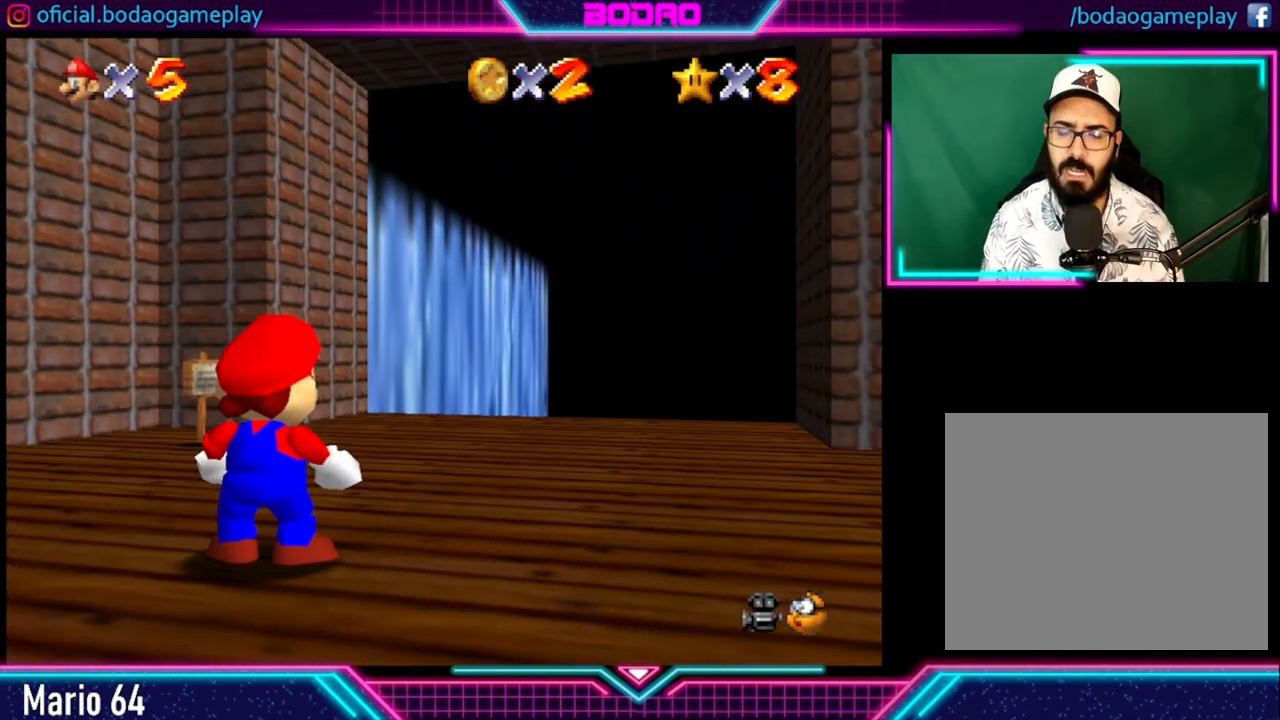
{"buttons": [], "left_stick": "up-right", "right_stick": "center", "events": [[280, "left_stick", "right"], [400, "left_stick", "up-right"]]}
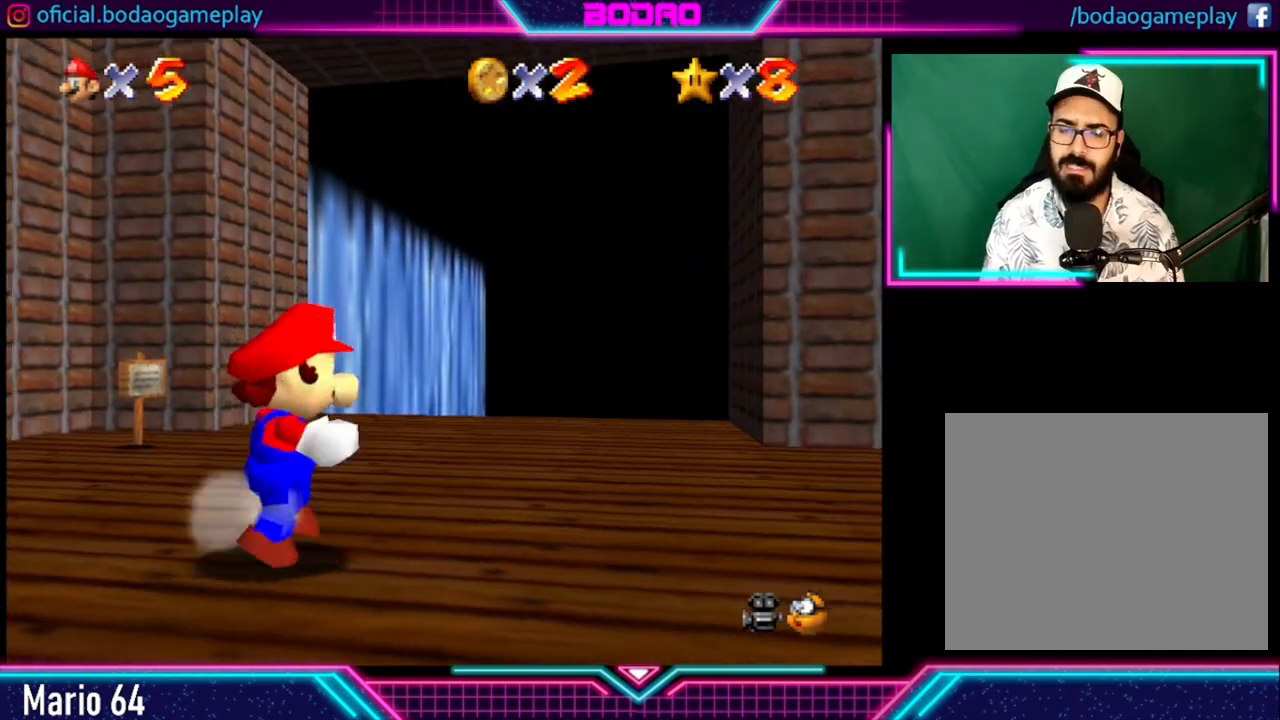
{"buttons": [], "left_stick": "up", "right_stick": "center", "events": [[240, "left_stick", "up"]]}
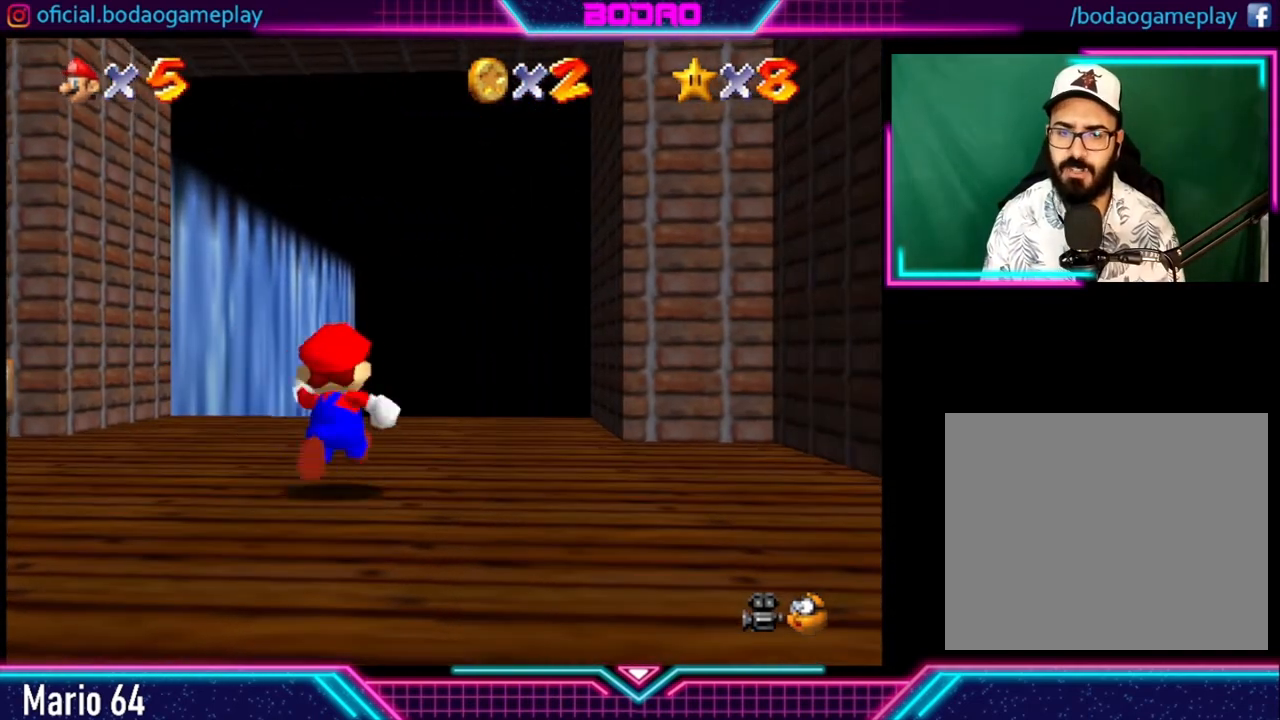
{"buttons": [], "left_stick": "up", "right_stick": "center", "events": []}
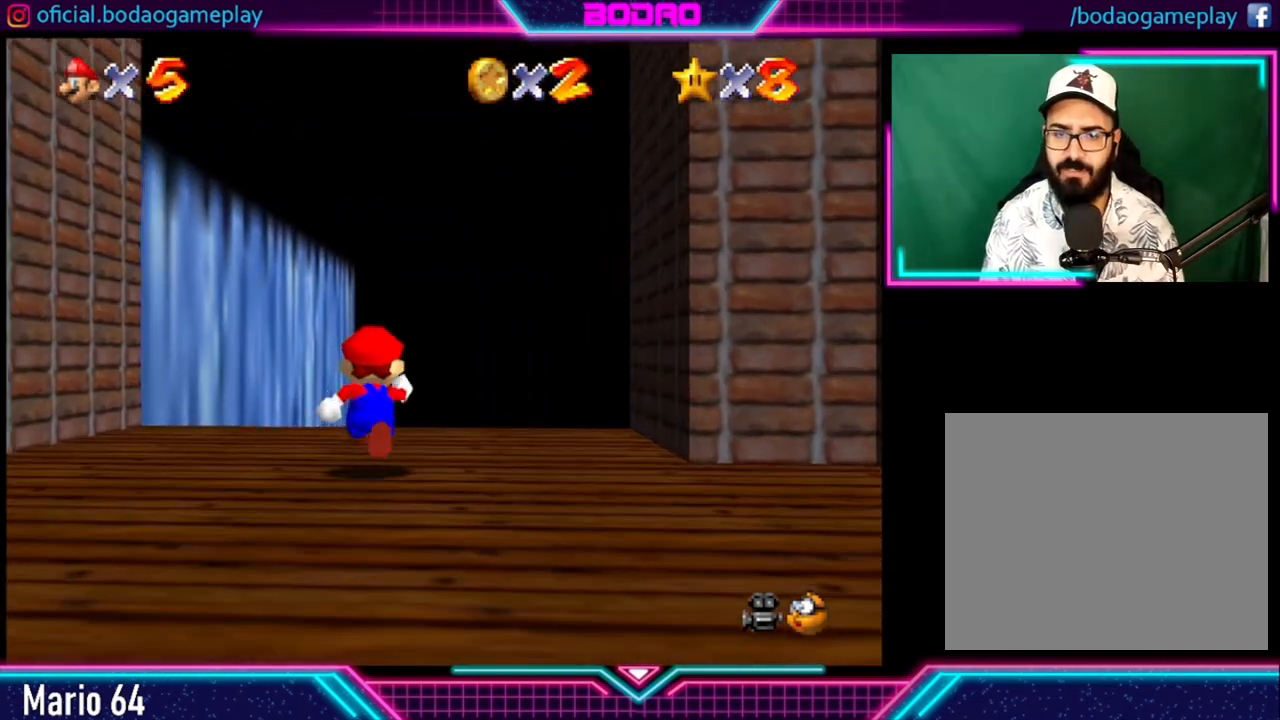
{"buttons": [], "left_stick": "up", "right_stick": "center", "events": []}
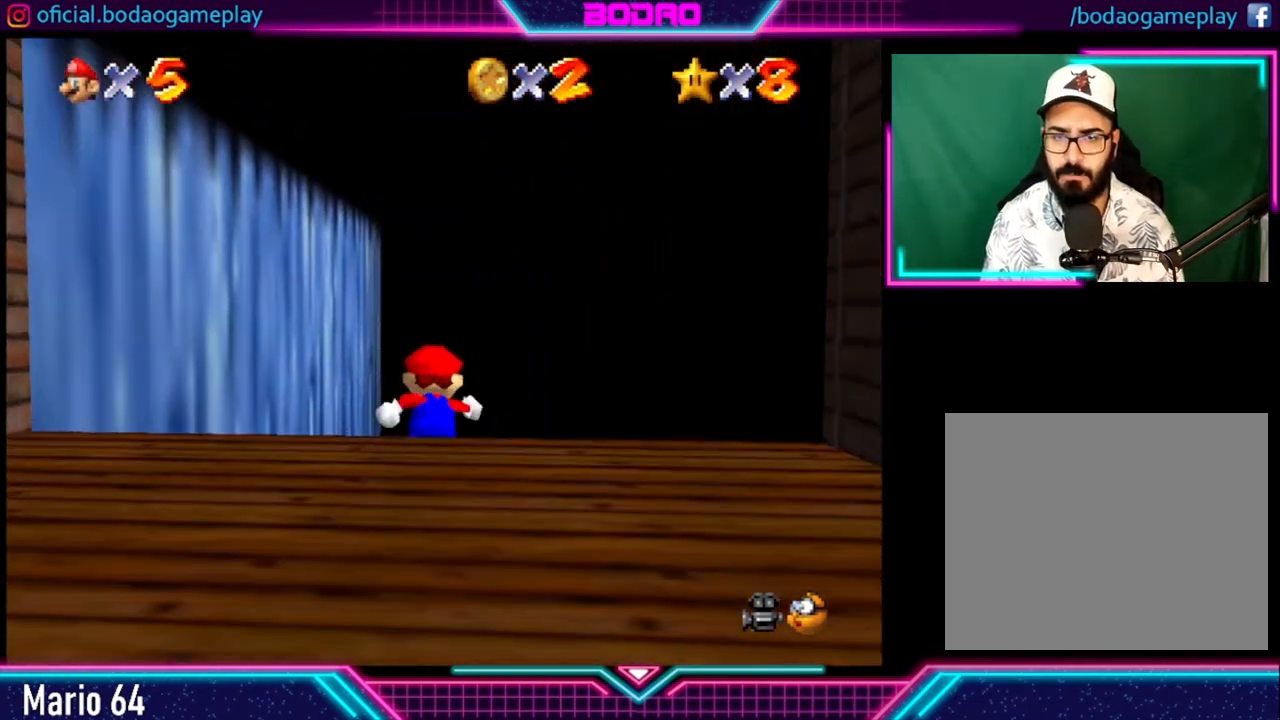
{"buttons": [], "left_stick": "up", "right_stick": "center", "events": []}
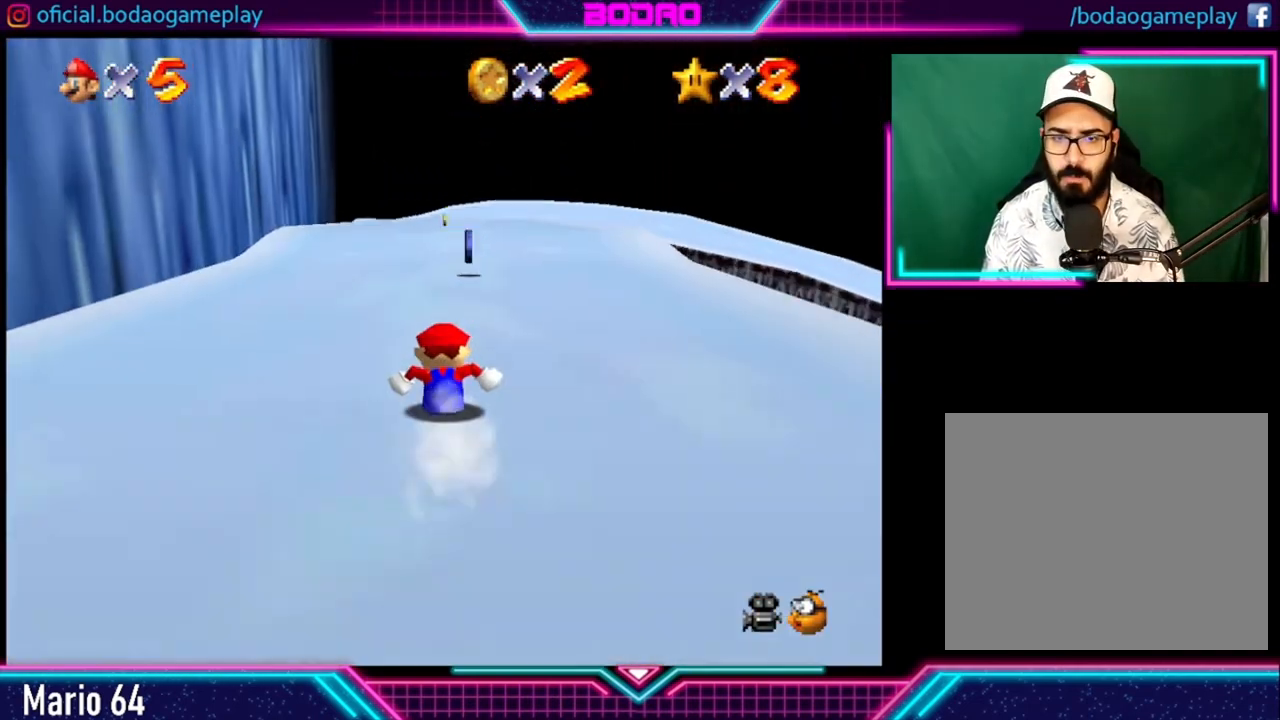
{"buttons": [], "left_stick": "up", "right_stick": "center", "events": []}
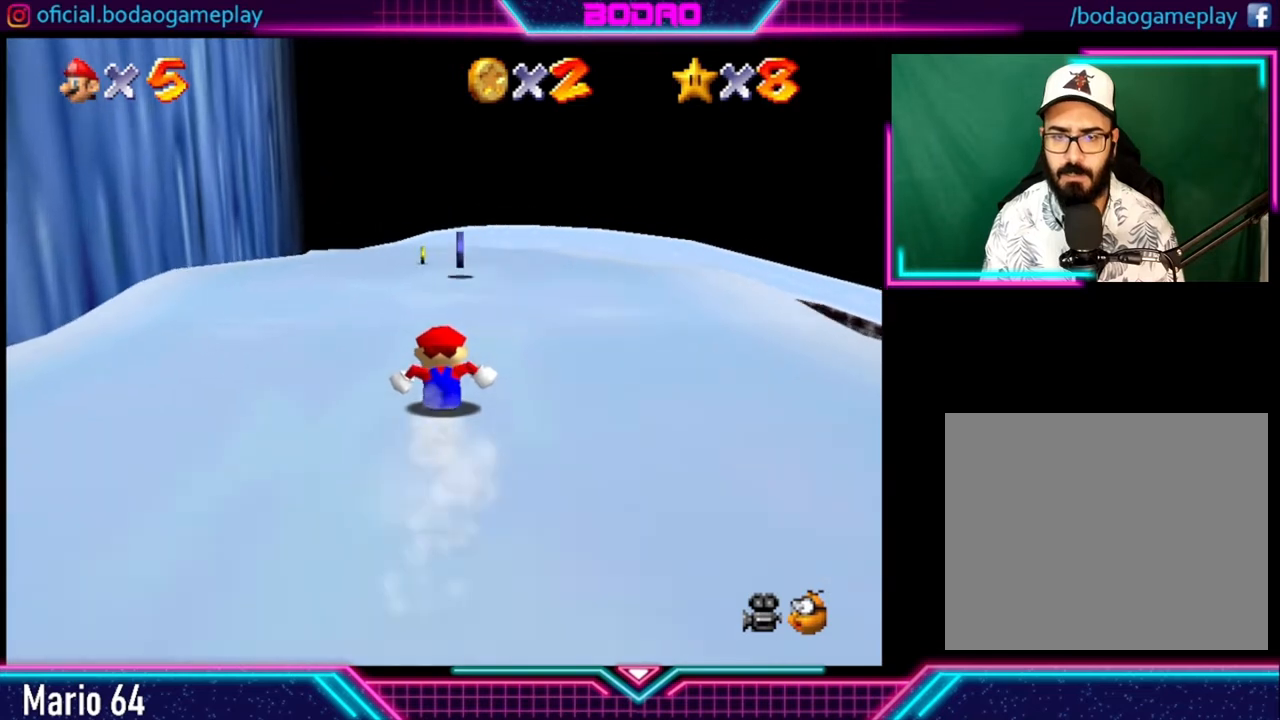
{"buttons": [], "left_stick": "up", "right_stick": "center", "events": []}
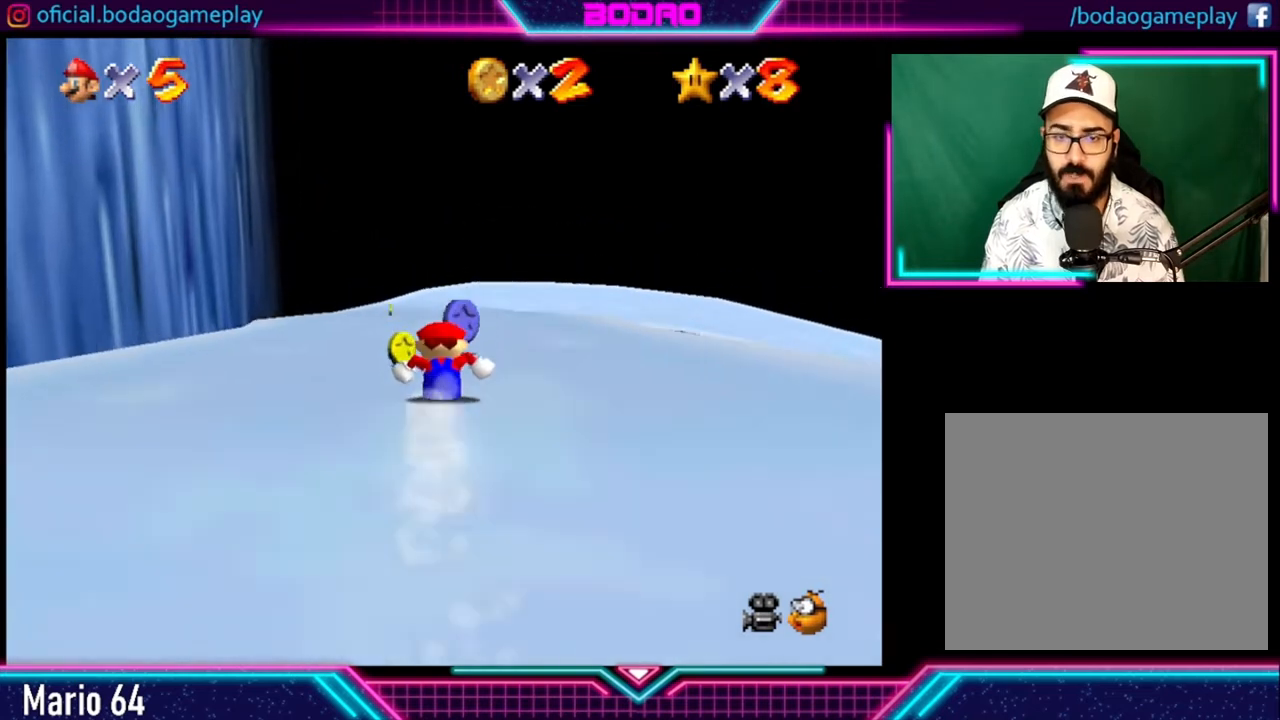
{"buttons": [], "left_stick": "up", "right_stick": "center", "events": []}
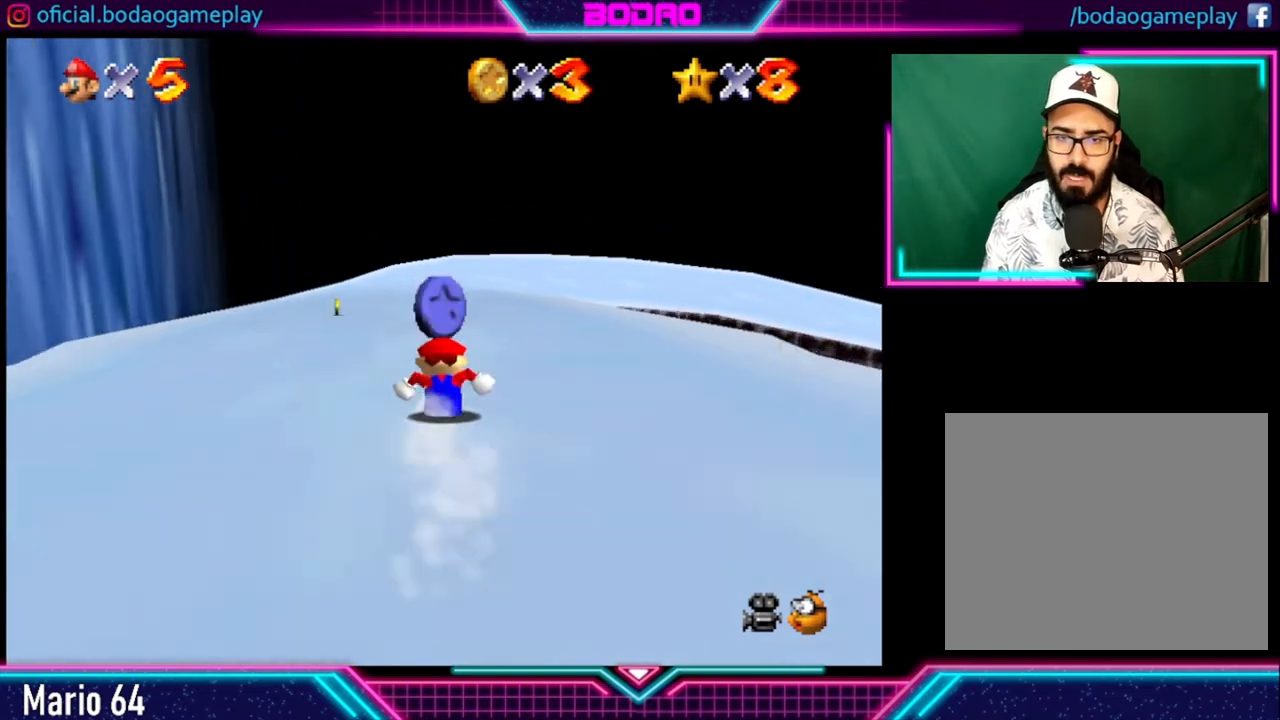
{"buttons": [], "left_stick": "up", "right_stick": "center", "events": []}
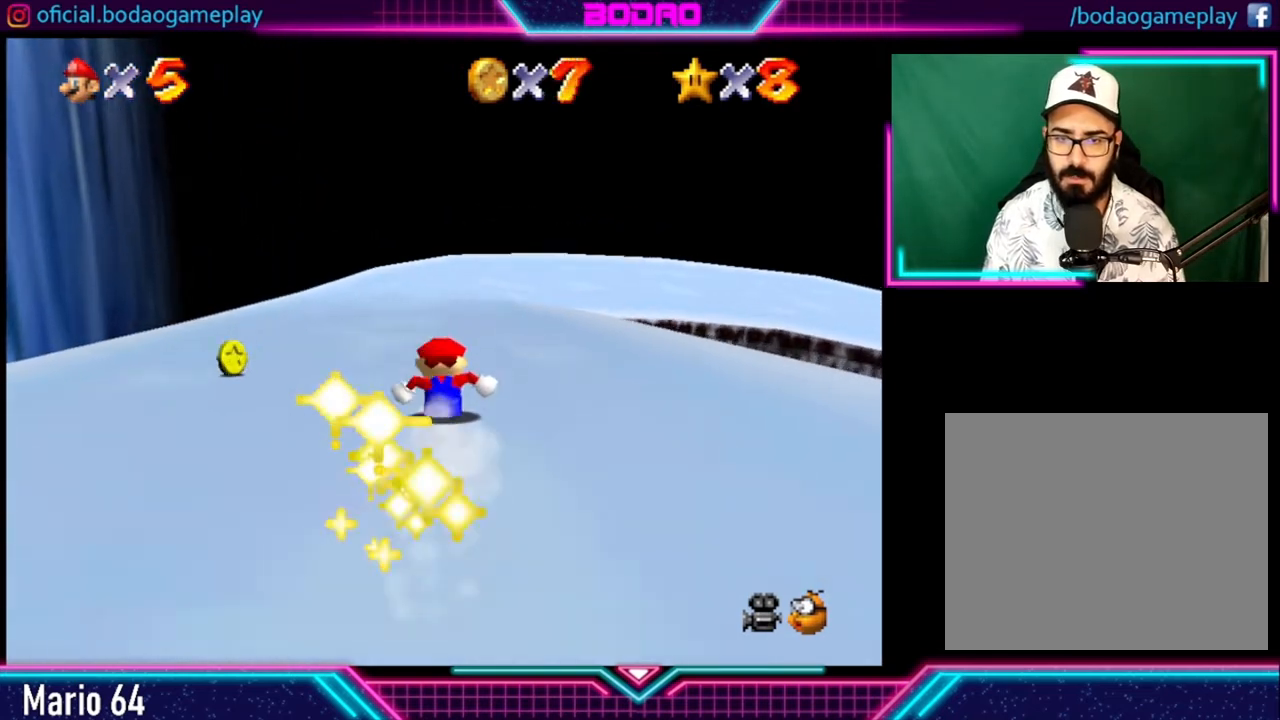
{"buttons": [], "left_stick": "up", "right_stick": "center", "events": []}